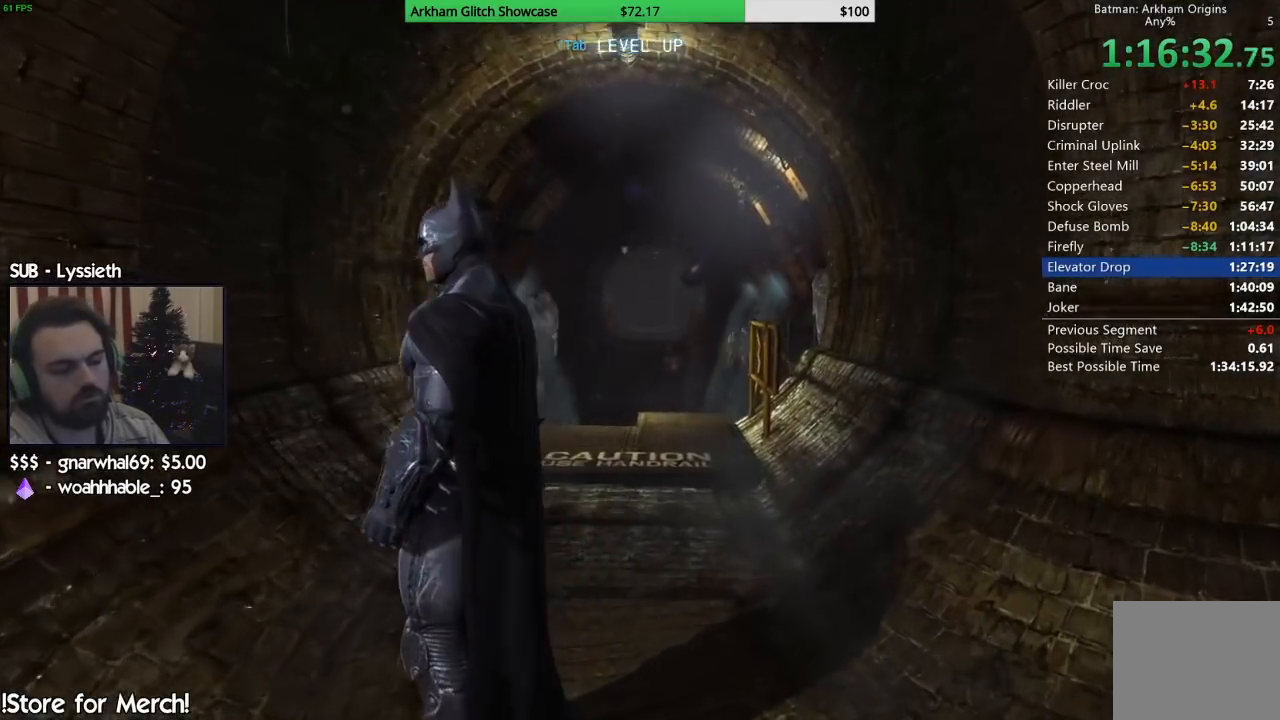
Gameplay with a controller (PlayStation layout); each line is a JSON object with the inputs held at the frame after it. "events" lists button and stick changes between this image and that frame as [ms after this image, input, new state], when the widget could be followed in between. Not read: L1 R1.
{"buttons": ["CROSS"], "left_stick": "up-right", "right_stick": "center", "events": [[283, "CROSS", "down"], [283, "left_stick", "up-right"]]}
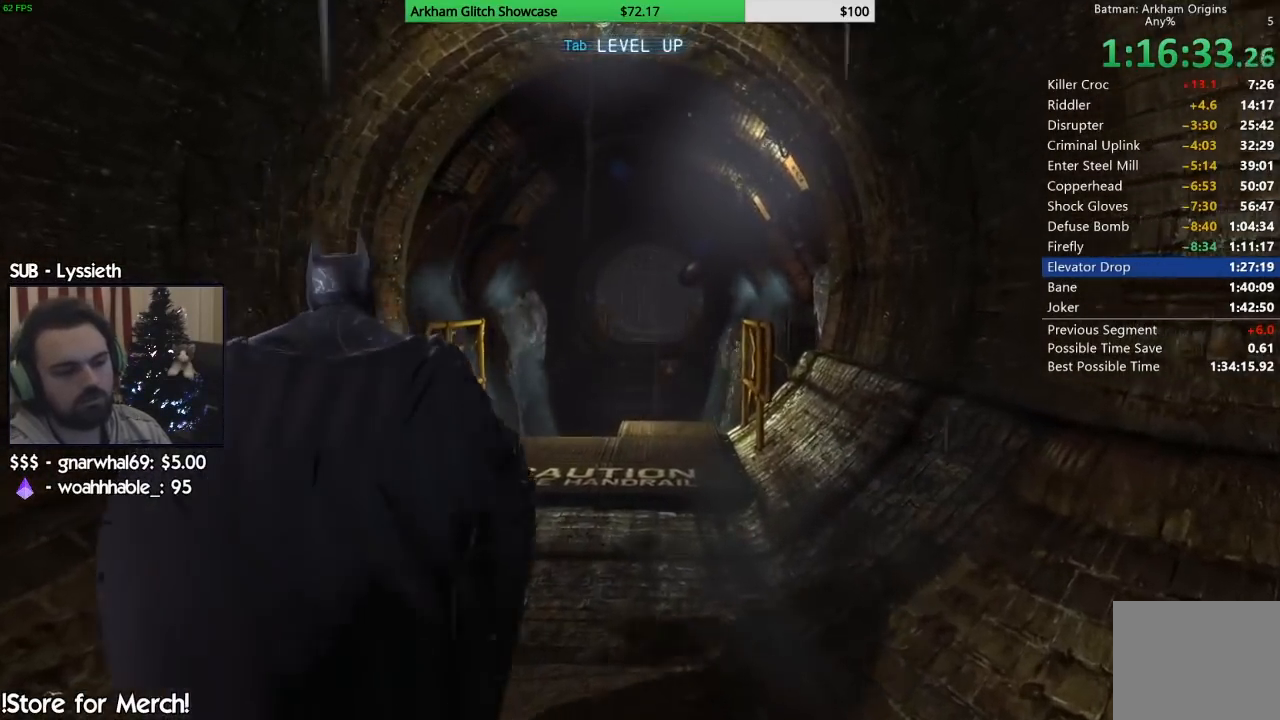
{"buttons": ["CROSS"], "left_stick": "up", "right_stick": "center", "events": [[467, "left_stick", "up"]]}
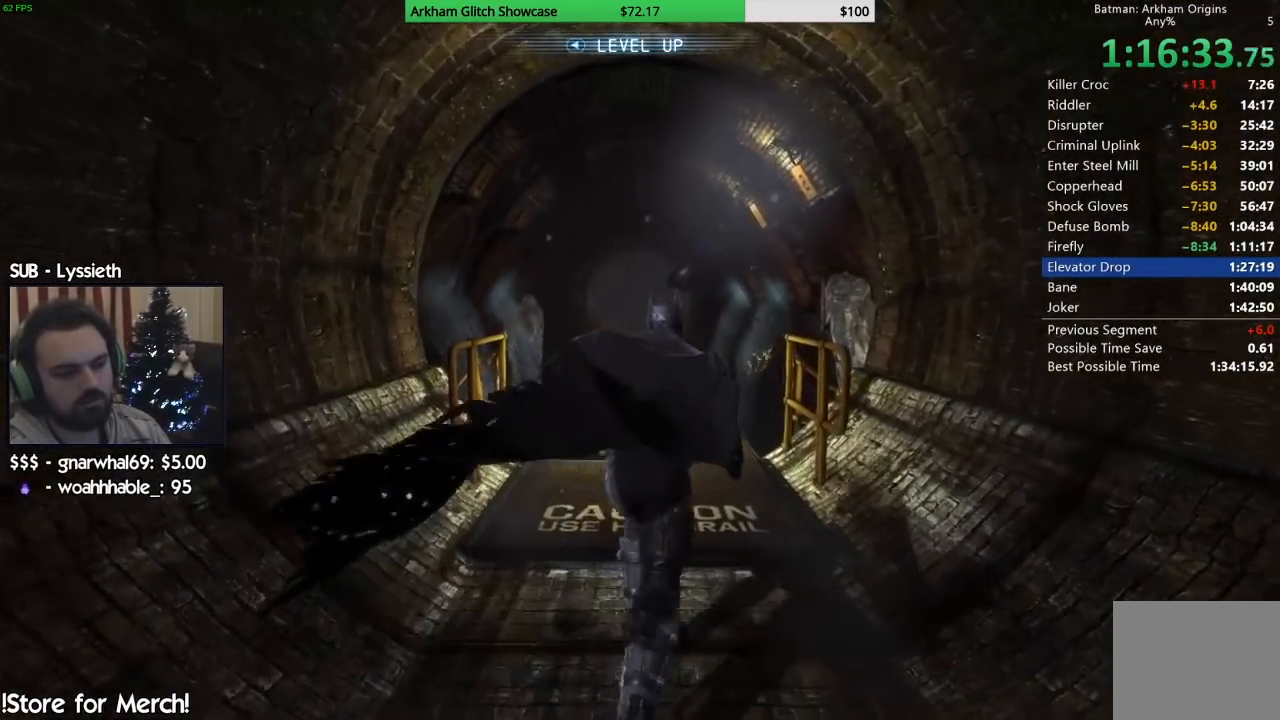
{"buttons": [], "left_stick": "up", "right_stick": "down-left", "events": [[133, "CROSS", "up"], [317, "right_stick", "down-left"]]}
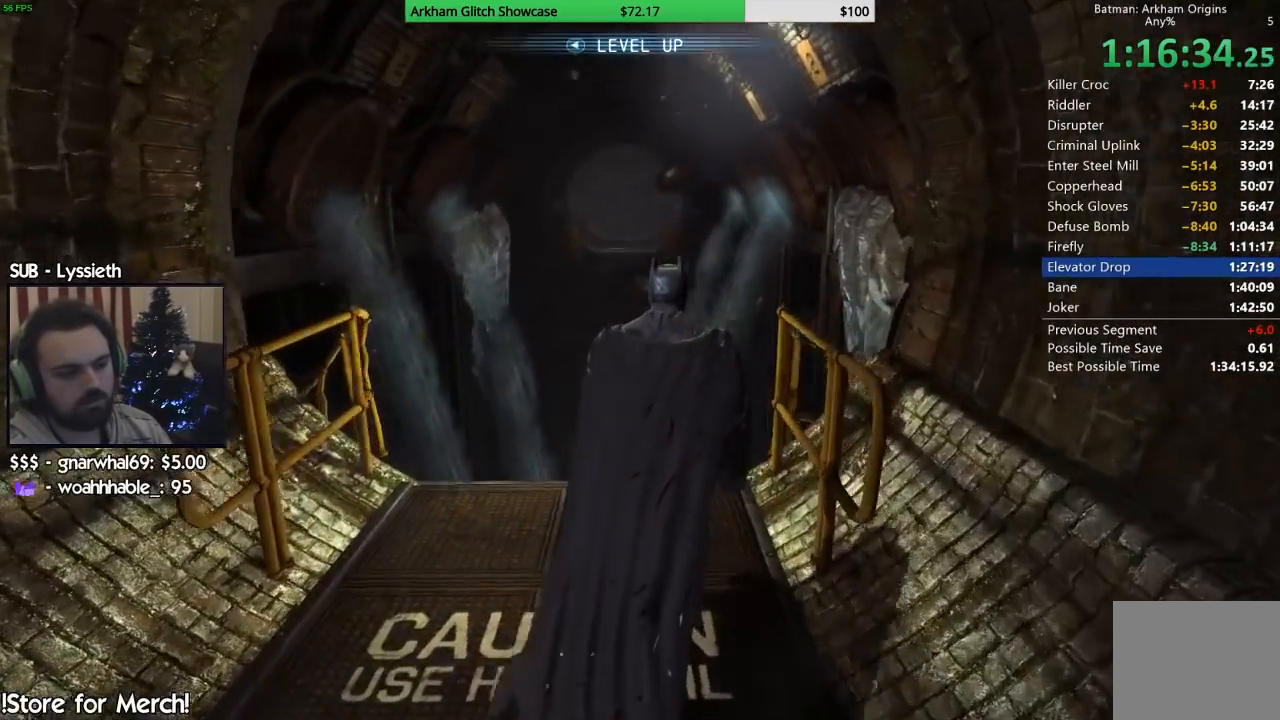
{"buttons": [], "left_stick": "up-right", "right_stick": "down-left", "events": [[467, "left_stick", "up-right"]]}
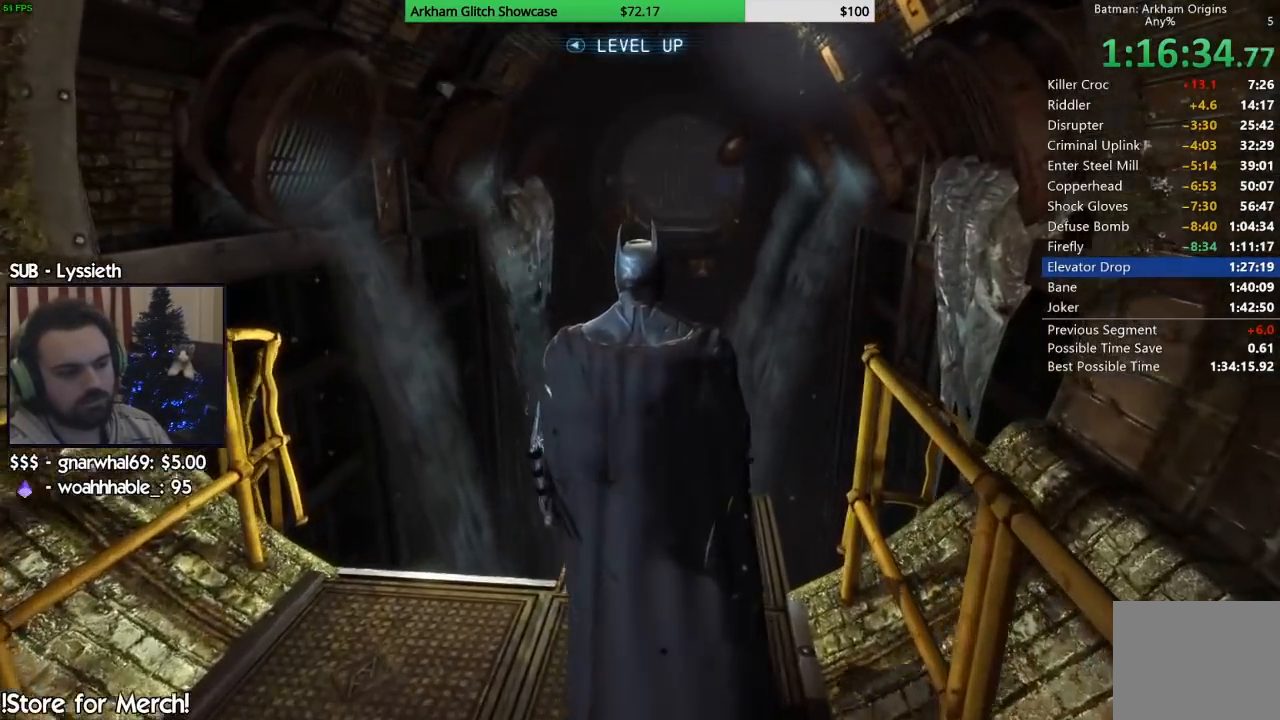
{"buttons": [], "left_stick": "center", "right_stick": "down-left", "events": [[150, "left_stick", "center"]]}
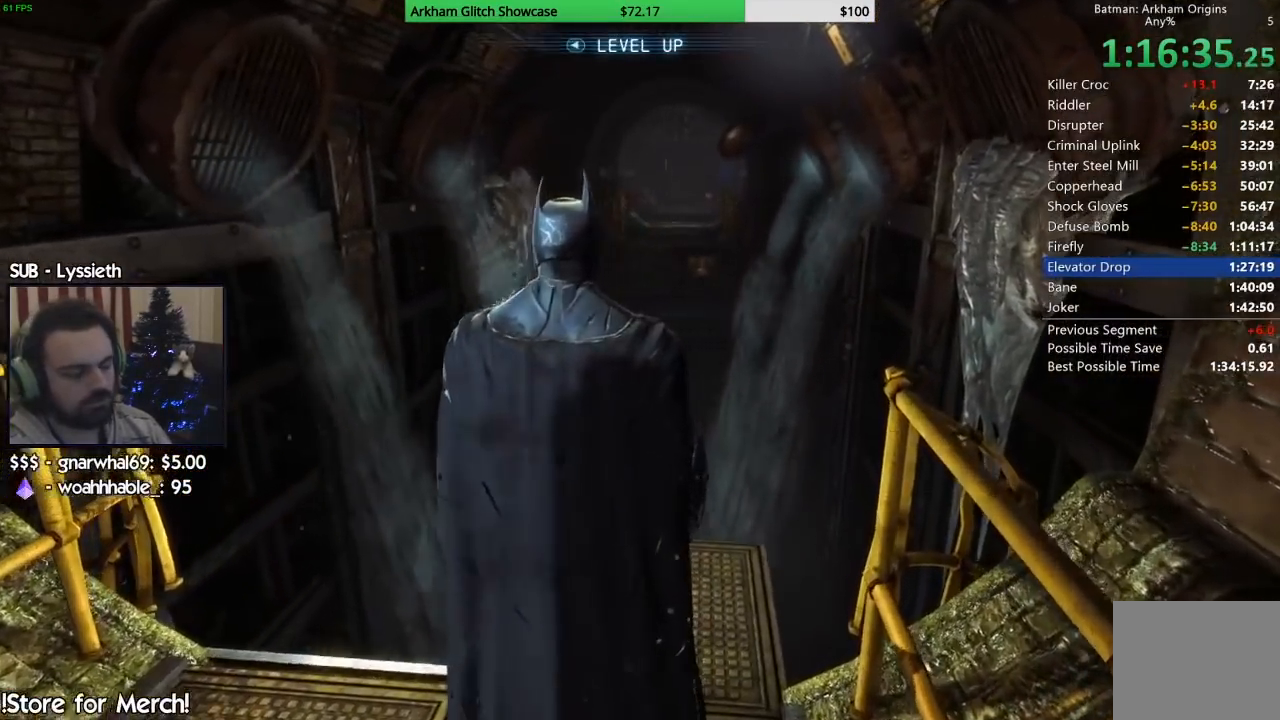
{"buttons": [], "left_stick": "down-right", "right_stick": "center", "events": [[300, "right_stick", "center"], [417, "left_stick", "down-right"]]}
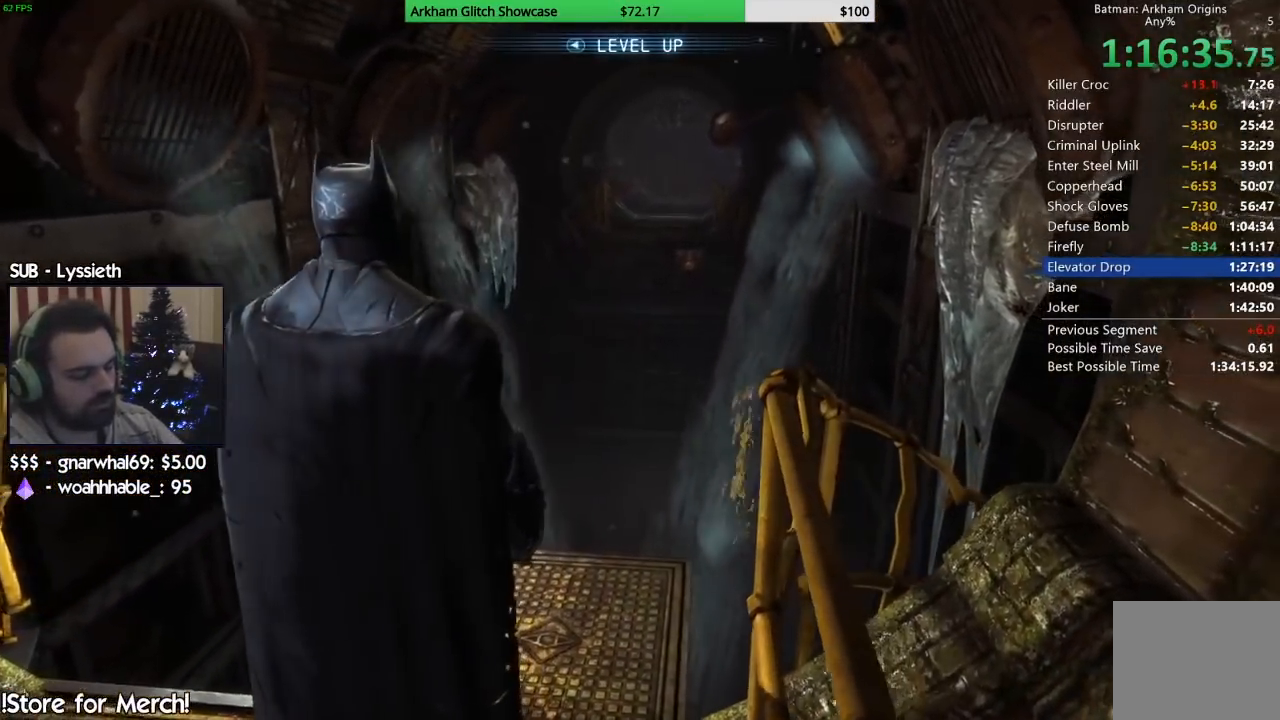
{"buttons": [], "left_stick": "center", "right_stick": "center", "events": [[100, "left_stick", "center"]]}